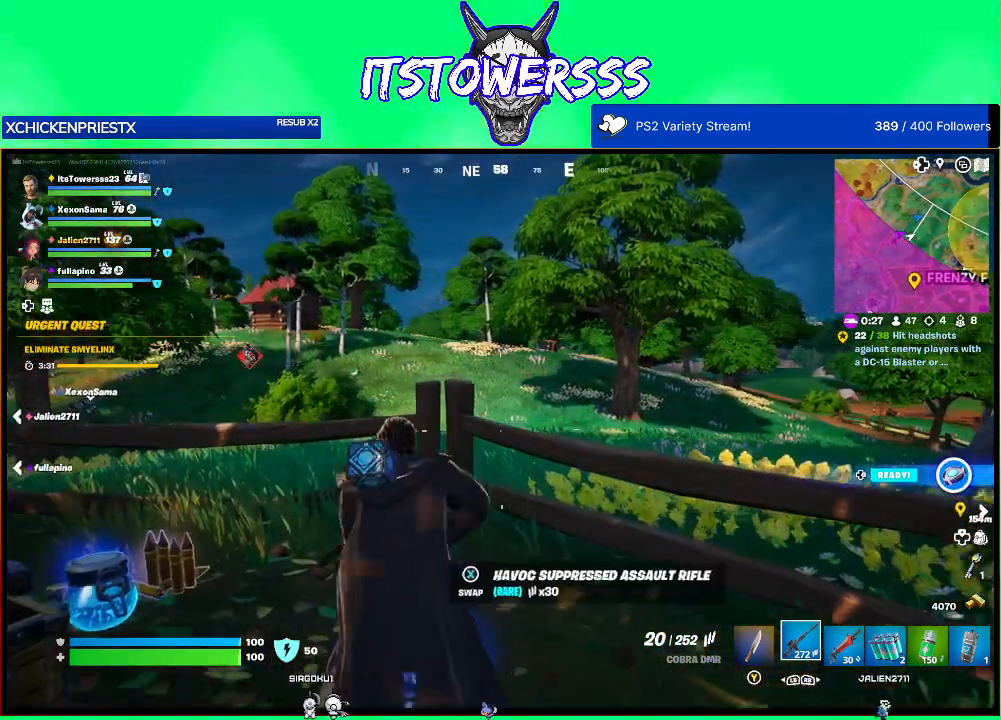
Gameplay with a controller (Xbox layout); each line is a JSON object with the inputs held at the frame after it. "events" lists button and stick changes between this image and that frame as [ms after this image, input, new state], when the widget could be followed in between.
{"buttons": [], "left_stick": "up-left", "right_stick": "center", "events": [[100, "left_stick", "left"], [433, "left_stick", "up-left"]]}
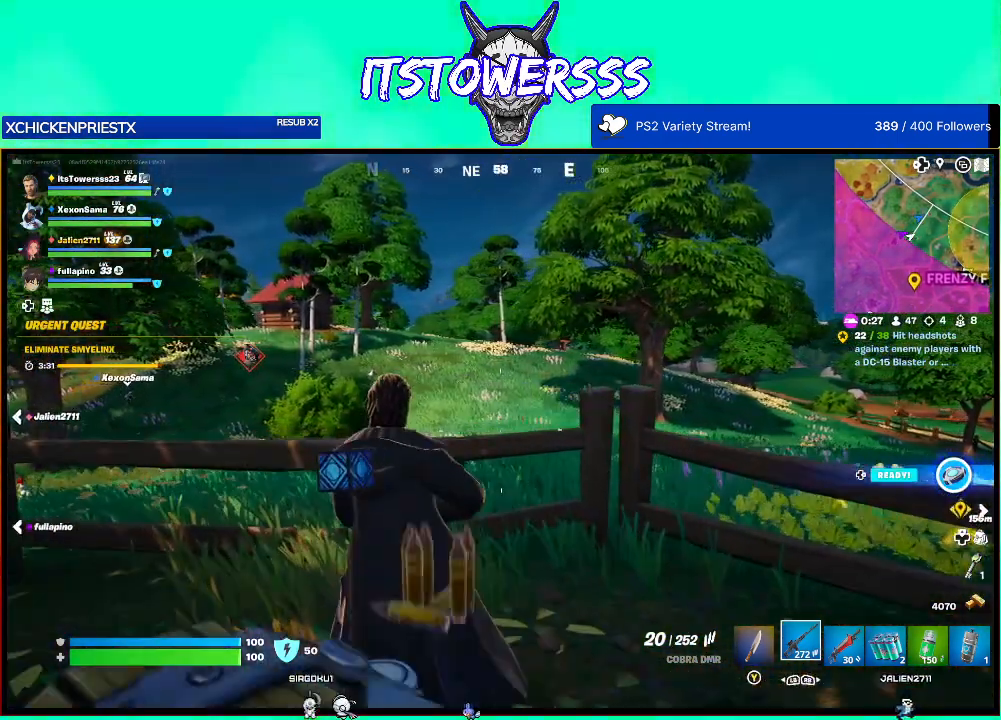
{"buttons": [], "left_stick": "up-left", "right_stick": "center", "events": [[233, "A", "down"], [317, "A", "up"]]}
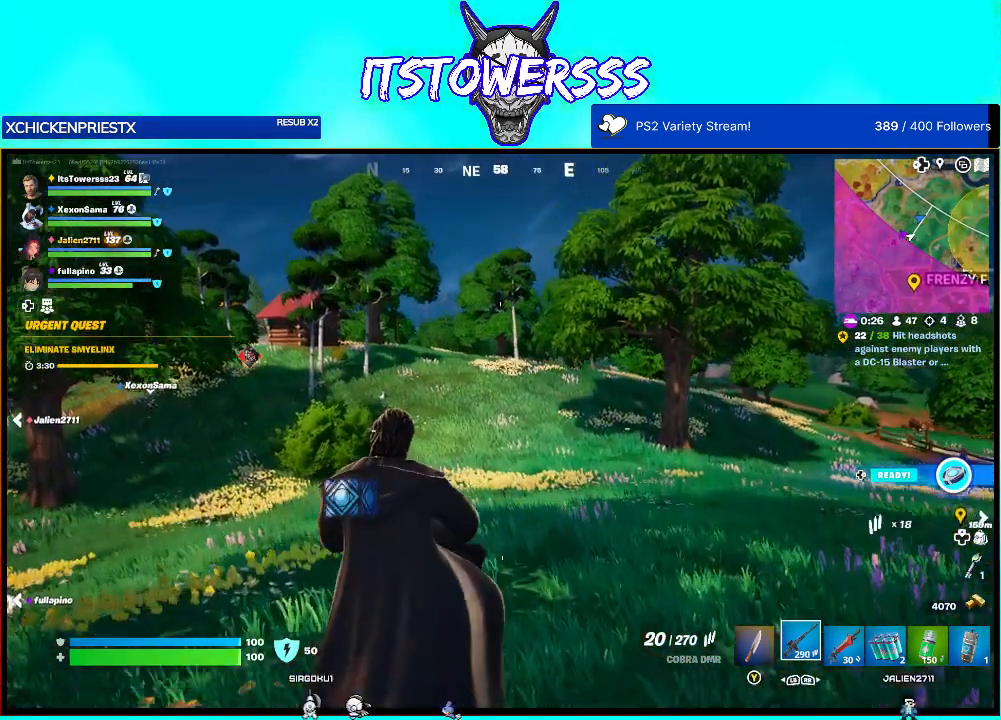
{"buttons": [], "left_stick": "up-left", "right_stick": "center", "events": []}
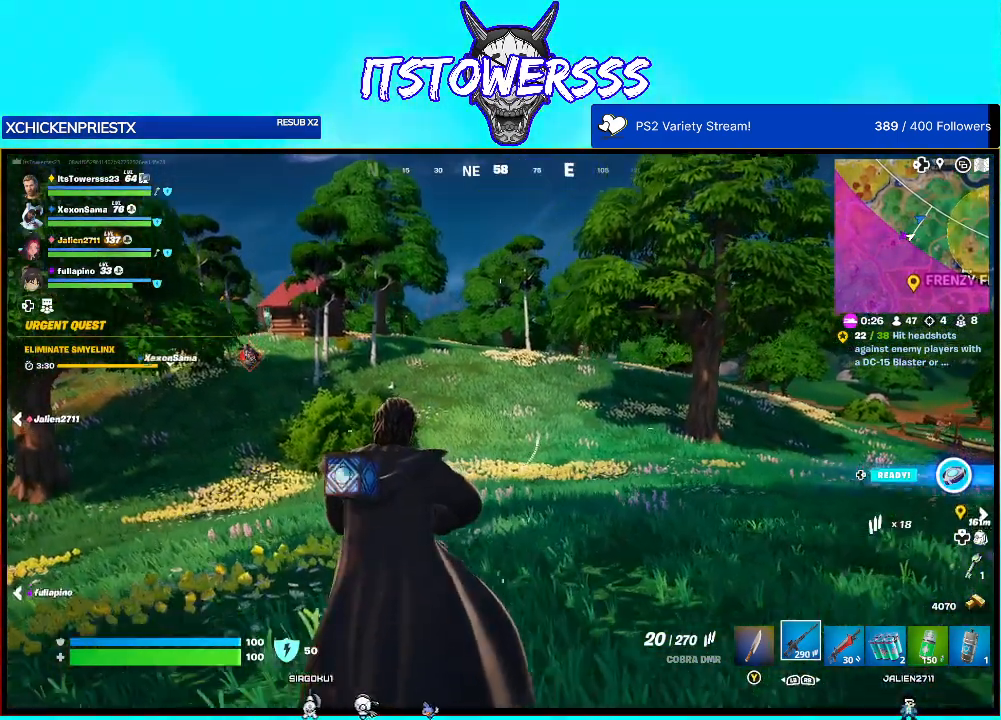
{"buttons": [], "left_stick": "up-left", "right_stick": "center", "events": []}
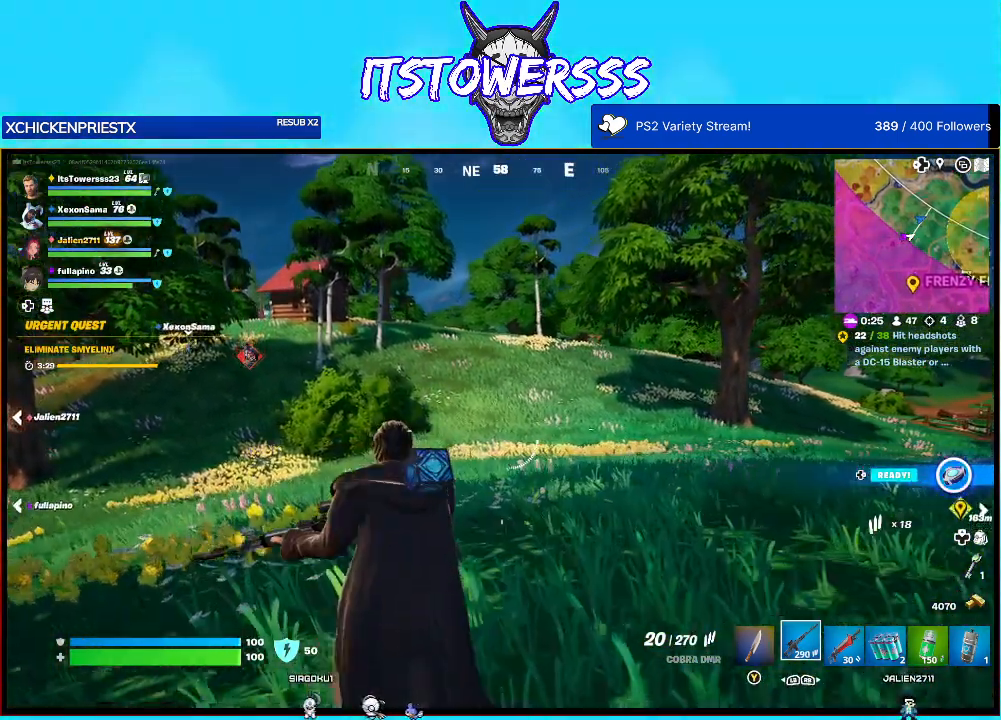
{"buttons": [], "left_stick": "up-left", "right_stick": "center", "events": [[167, "DPAD_RIGHT", "down"], [283, "DPAD_RIGHT", "up"]]}
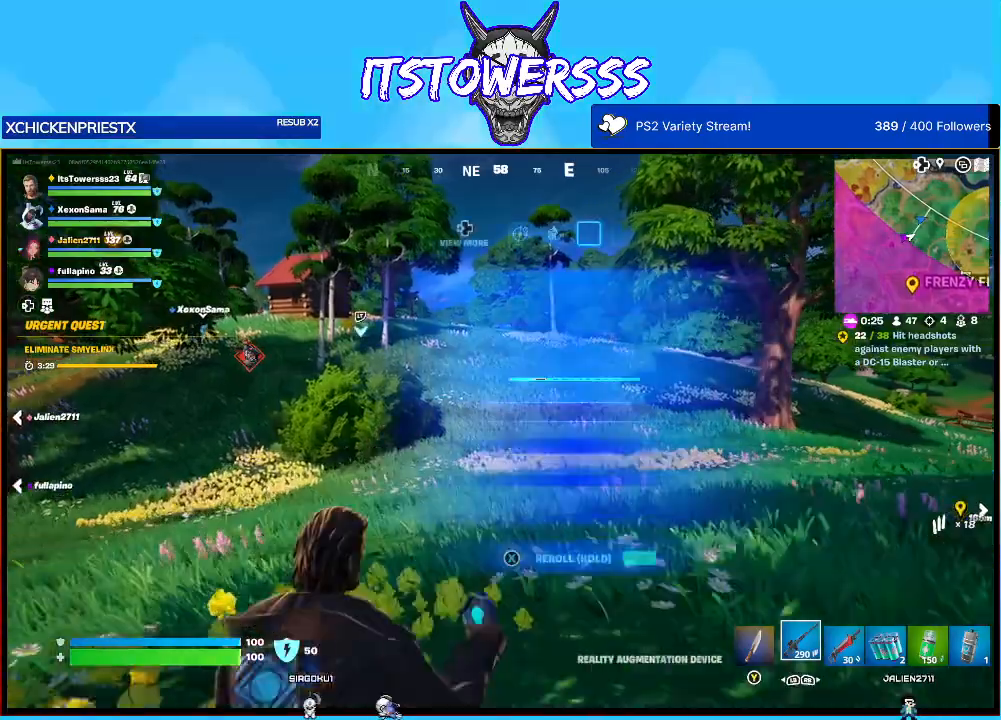
{"buttons": [], "left_stick": "up-left", "right_stick": "center", "events": []}
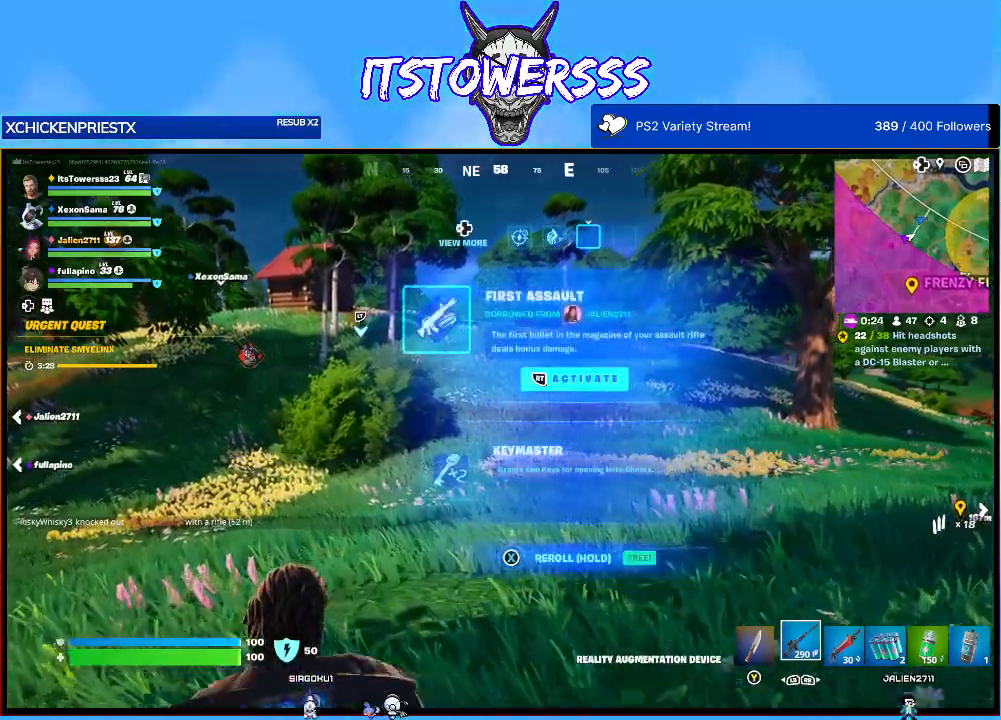
{"buttons": [], "left_stick": "up-left", "right_stick": "center", "events": []}
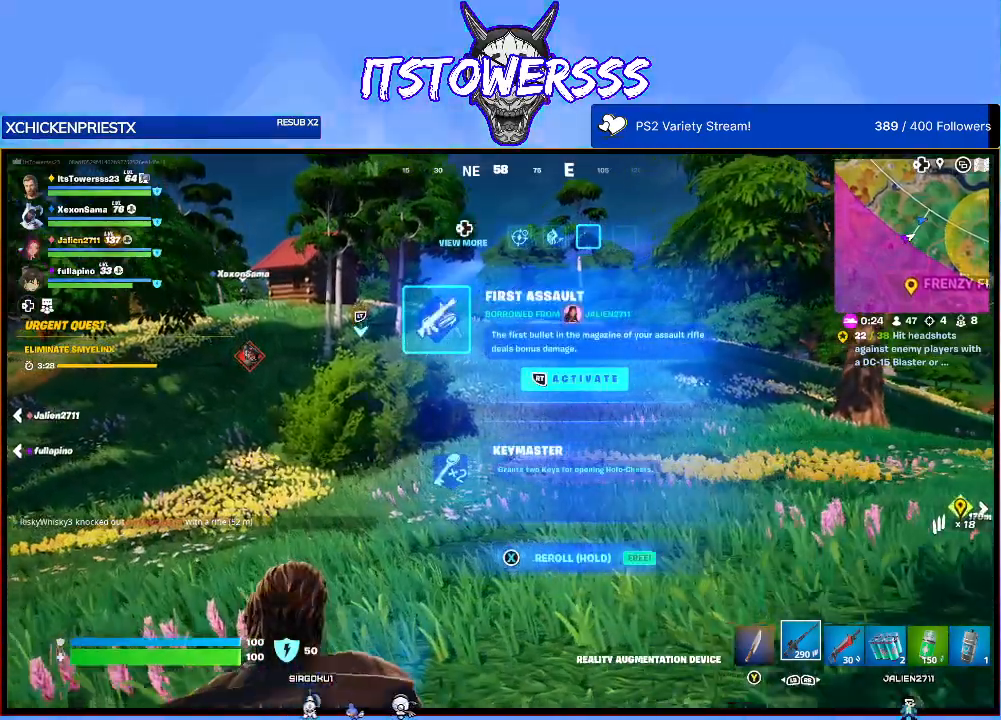
{"buttons": [], "left_stick": "up-left", "right_stick": "center", "events": []}
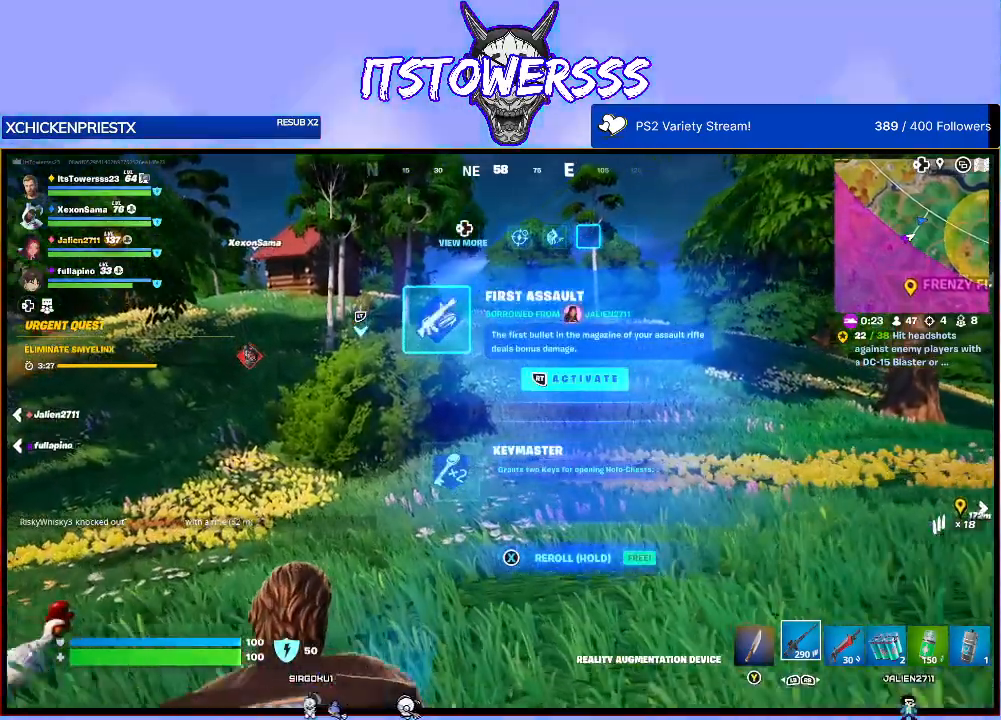
{"buttons": [], "left_stick": "up-left", "right_stick": "center", "events": []}
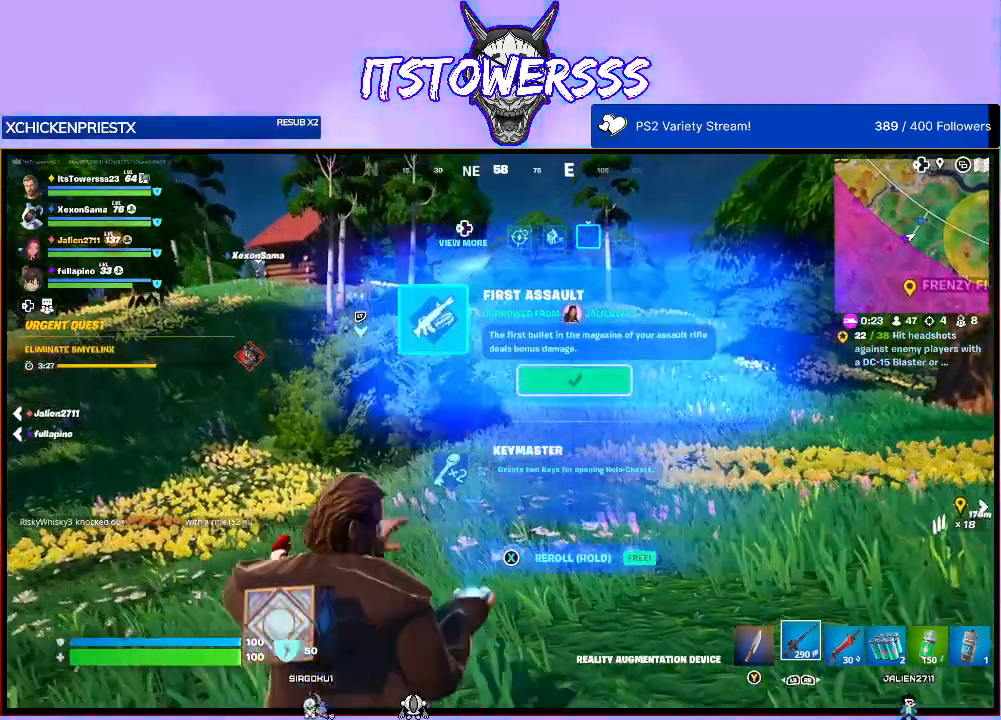
{"buttons": [], "left_stick": "up-left", "right_stick": "center", "events": []}
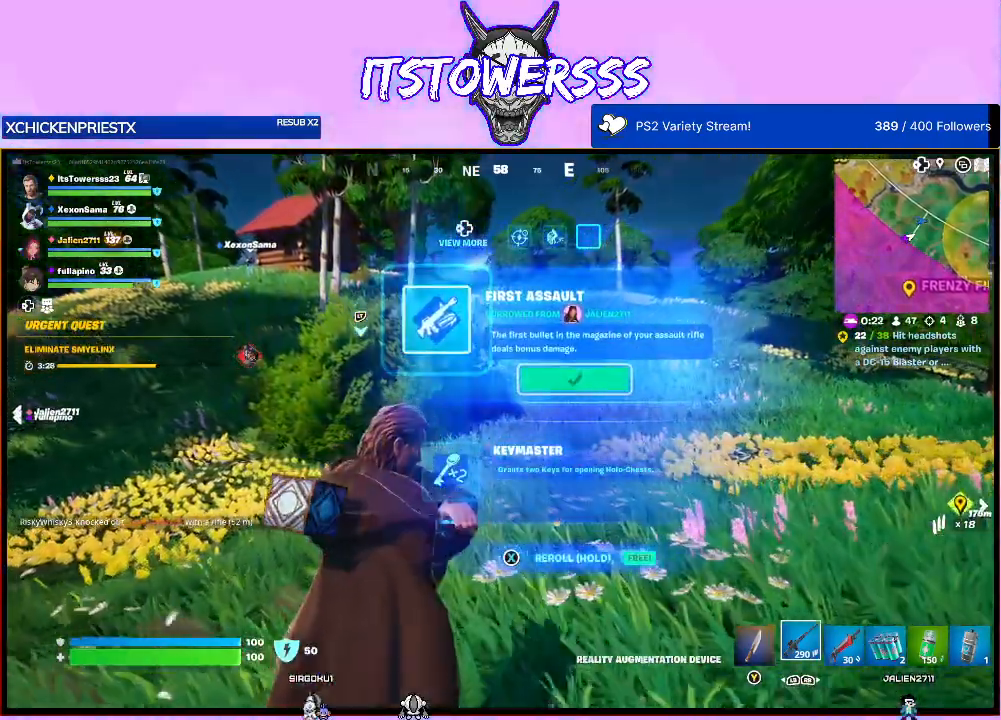
{"buttons": [], "left_stick": "up-left", "right_stick": "center", "events": []}
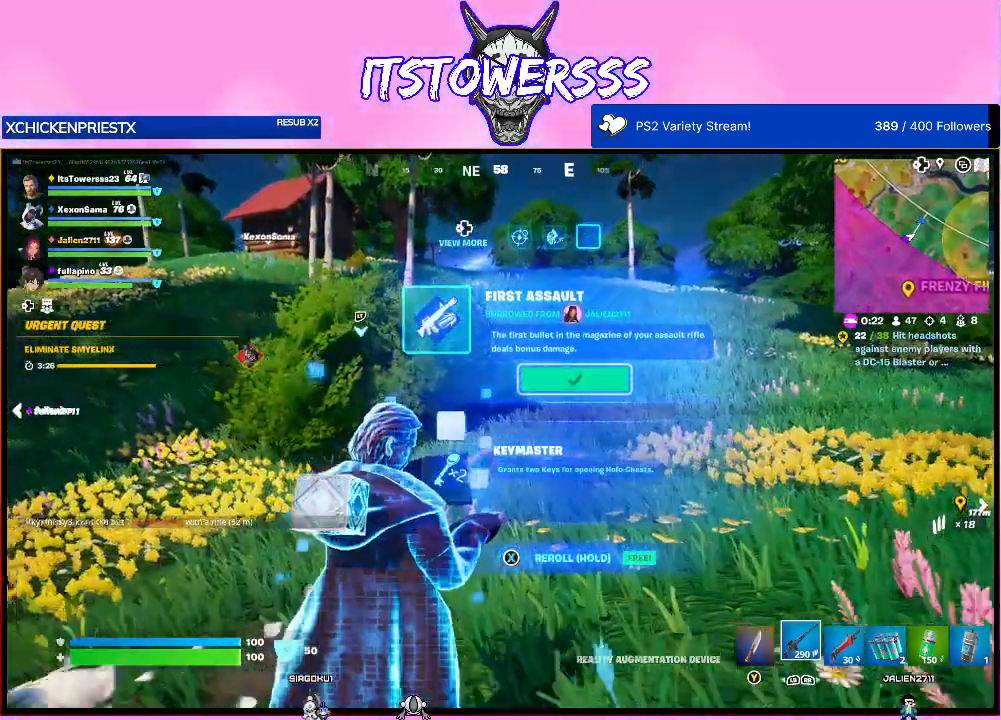
{"buttons": [], "left_stick": "up-left", "right_stick": "center", "events": [[17, "right_stick", "right"], [300, "right_stick", "center"]]}
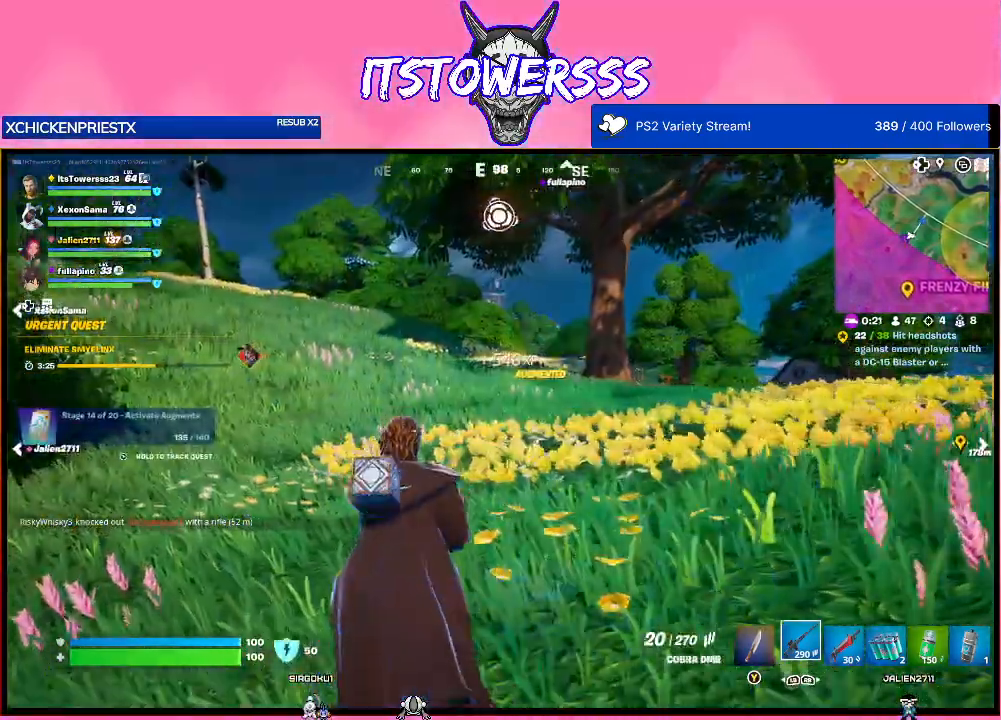
{"buttons": [], "left_stick": "up-left", "right_stick": "left", "events": [[350, "right_stick", "left"]]}
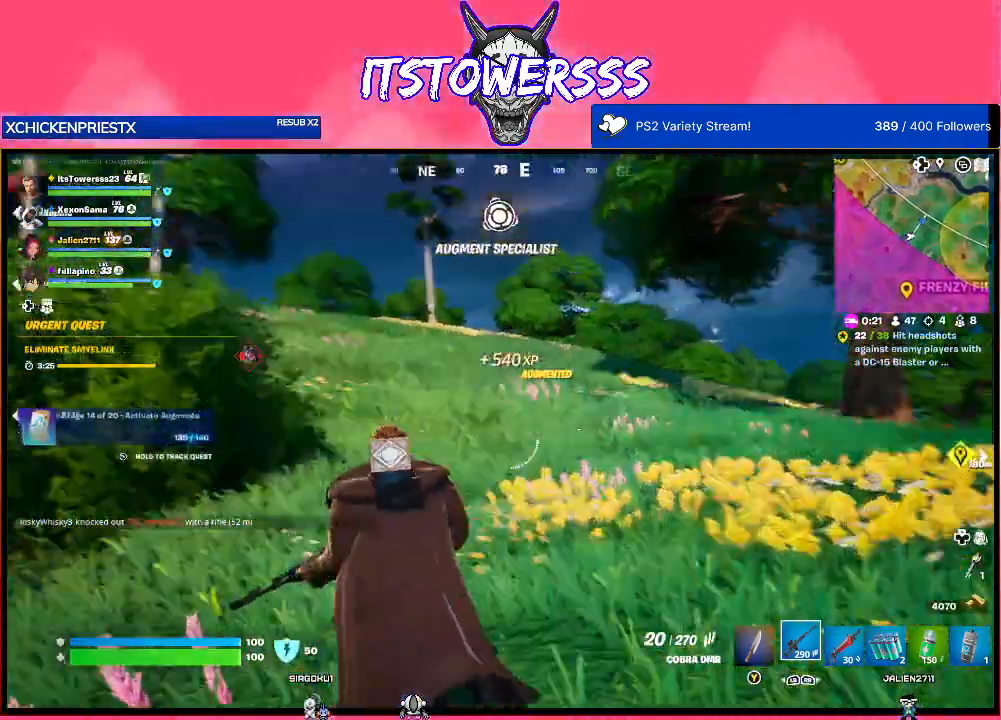
{"buttons": [], "left_stick": "up-left", "right_stick": "left", "events": [[150, "right_stick", "center"], [333, "right_stick", "left"]]}
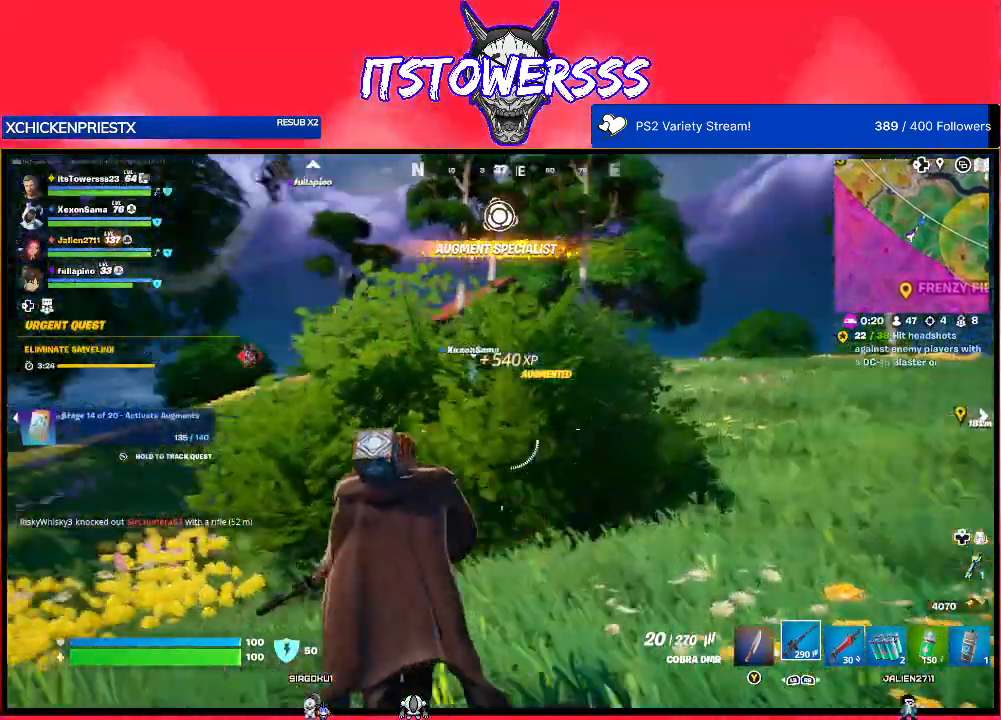
{"buttons": [], "left_stick": "up", "right_stick": "center", "events": [[133, "L3", "down"], [133, "left_stick", "up"], [133, "right_stick", "center"], [250, "L3", "up"]]}
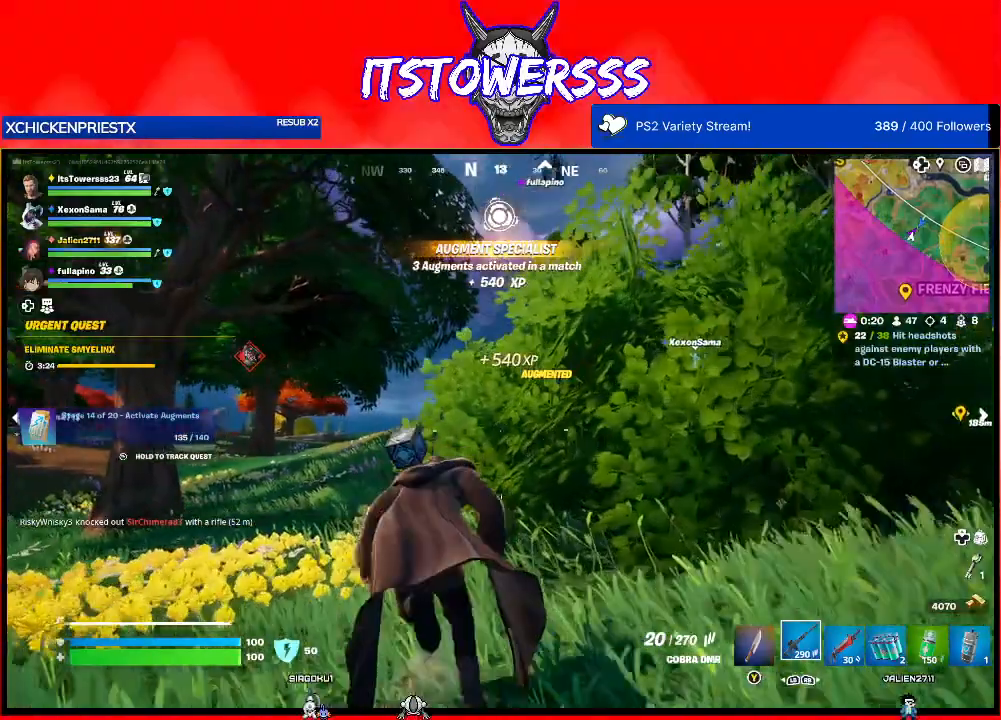
{"buttons": [], "left_stick": "up", "right_stick": "center", "events": []}
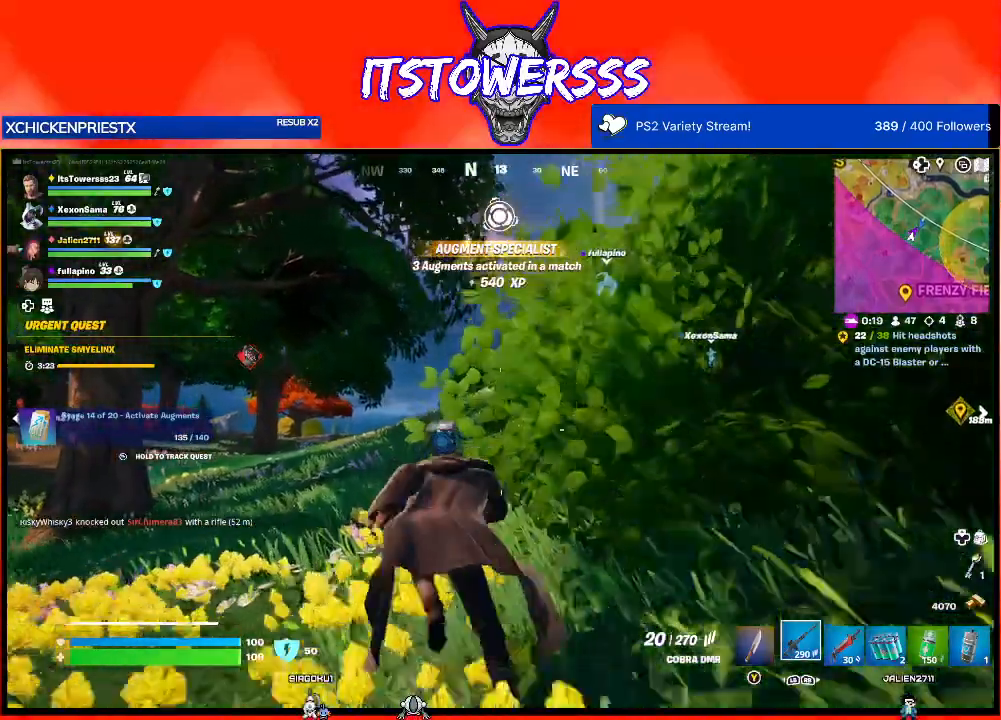
{"buttons": [], "left_stick": "up", "right_stick": "right", "events": [[217, "right_stick", "right"]]}
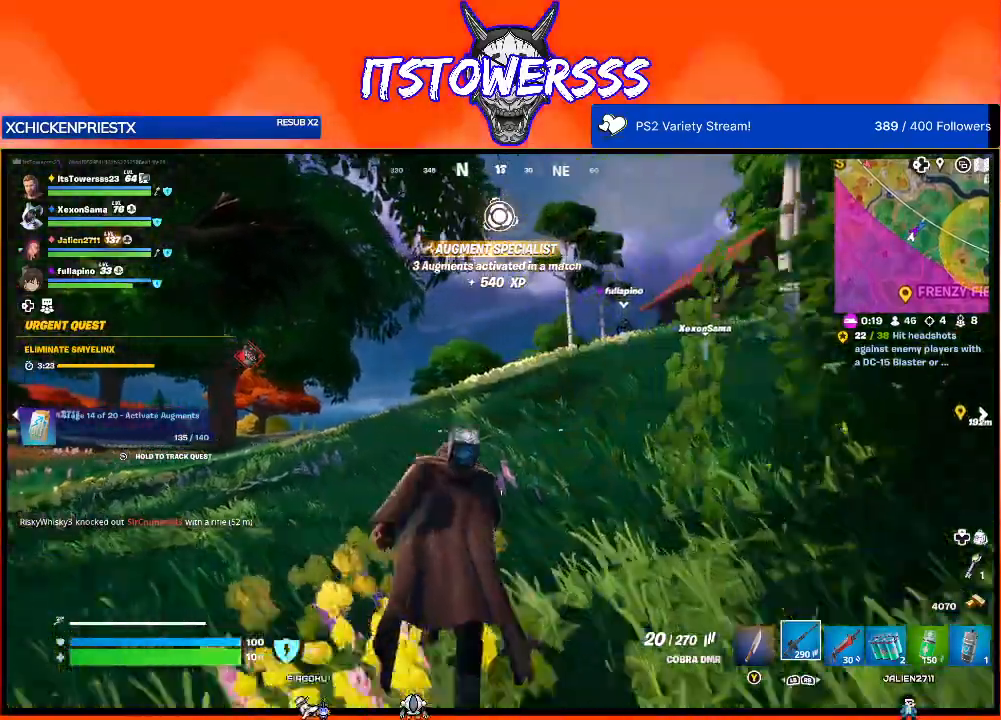
{"buttons": [], "left_stick": "up", "right_stick": "center", "events": [[133, "right_stick", "center"]]}
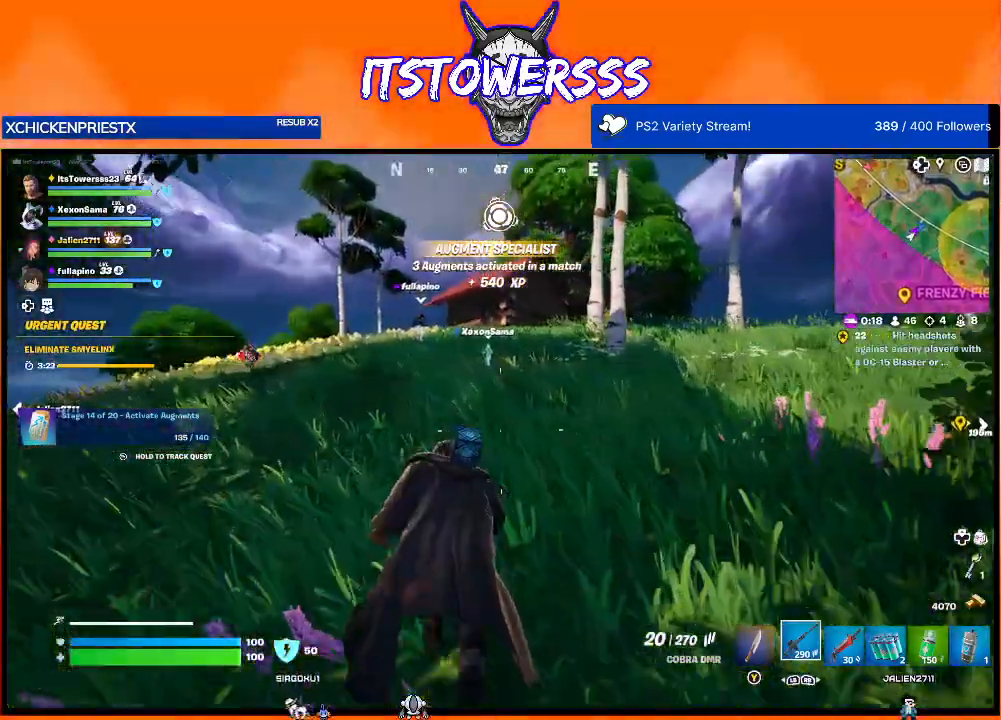
{"buttons": [], "left_stick": "up", "right_stick": "center", "events": []}
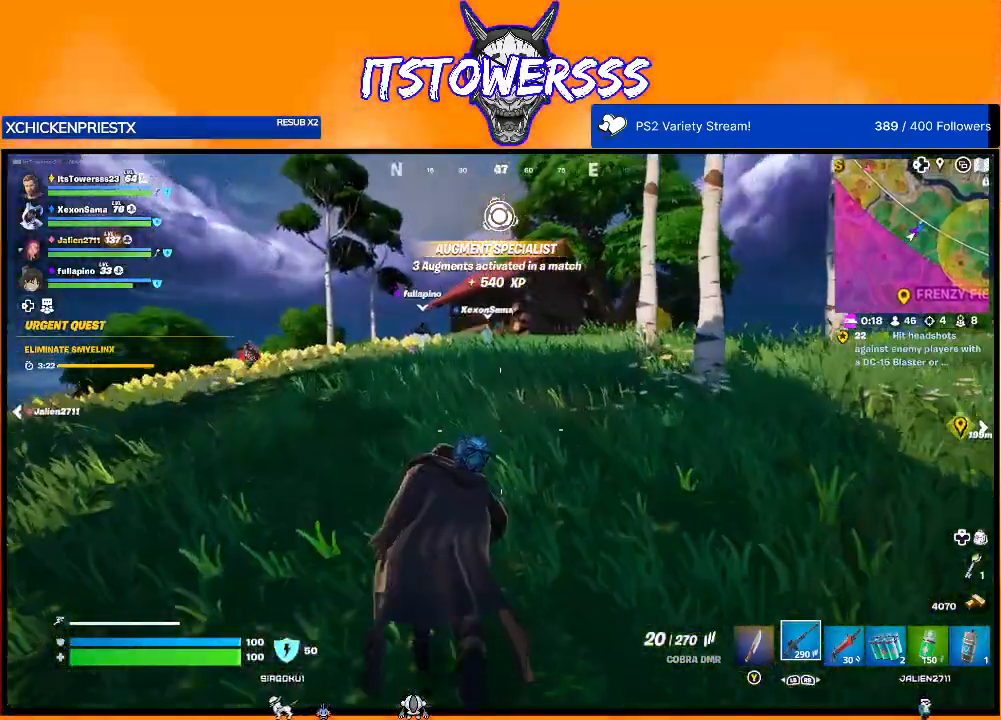
{"buttons": [], "left_stick": "up", "right_stick": "center", "events": [[267, "right_stick", "left"], [450, "right_stick", "center"]]}
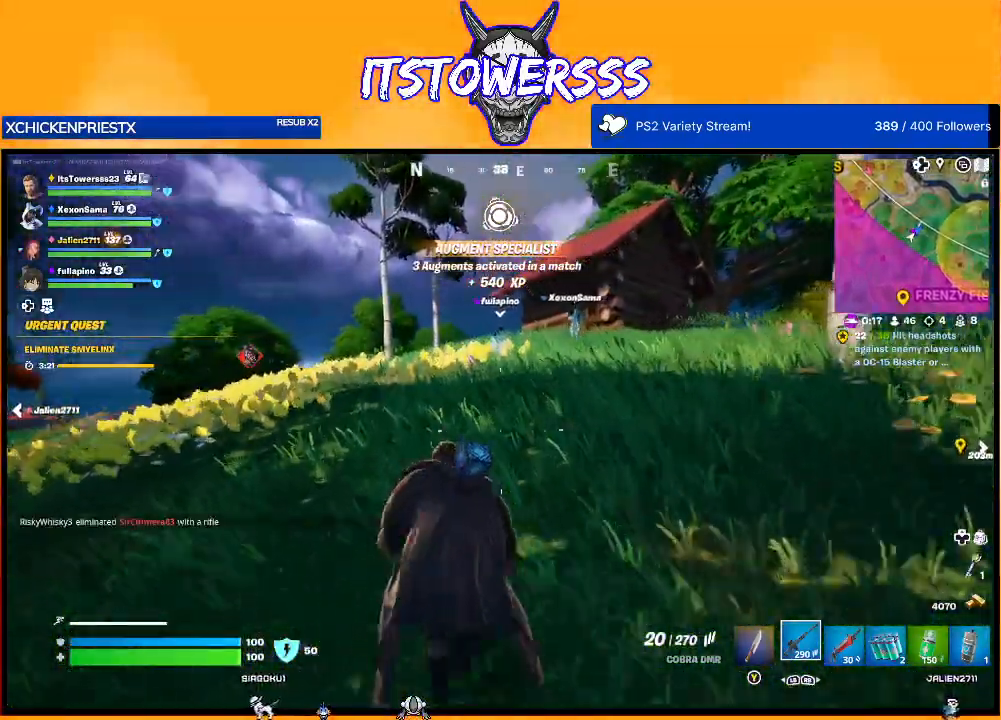
{"buttons": [], "left_stick": "up", "right_stick": "center", "events": []}
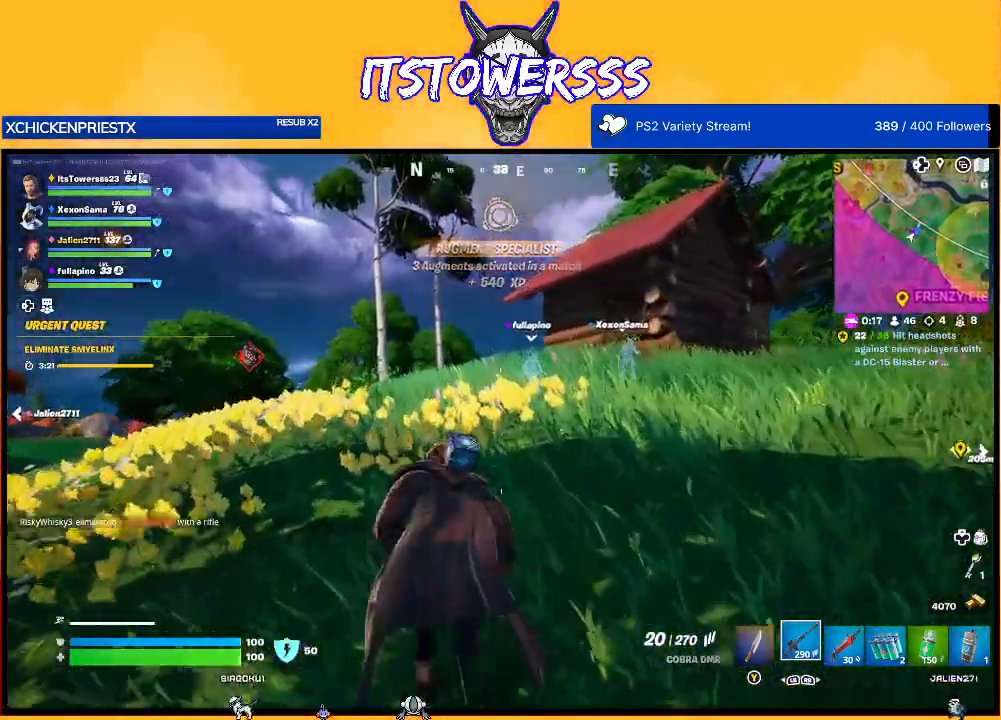
{"buttons": [], "left_stick": "up", "right_stick": "center", "events": []}
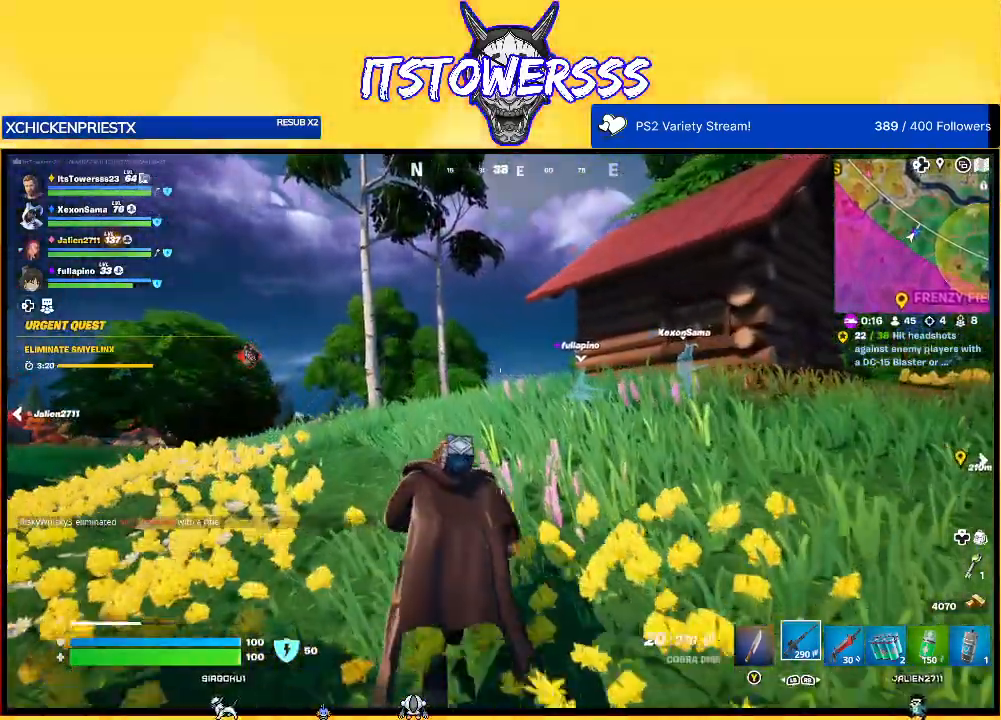
{"buttons": [], "left_stick": "up", "right_stick": "center", "events": []}
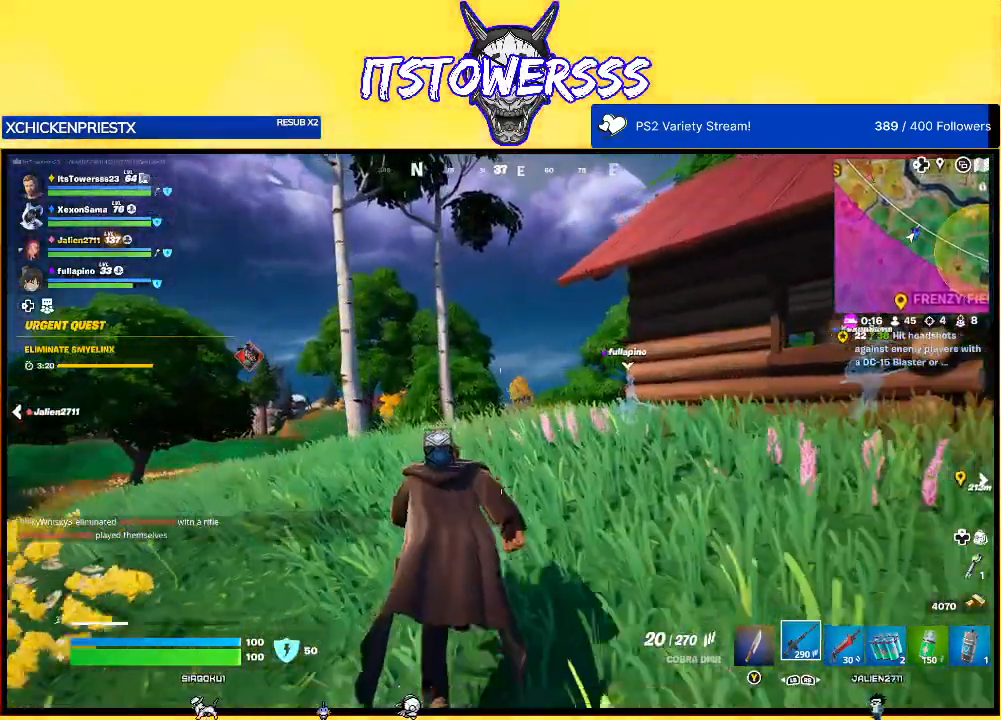
{"buttons": [], "left_stick": "up", "right_stick": "down", "events": [[217, "right_stick", "down"]]}
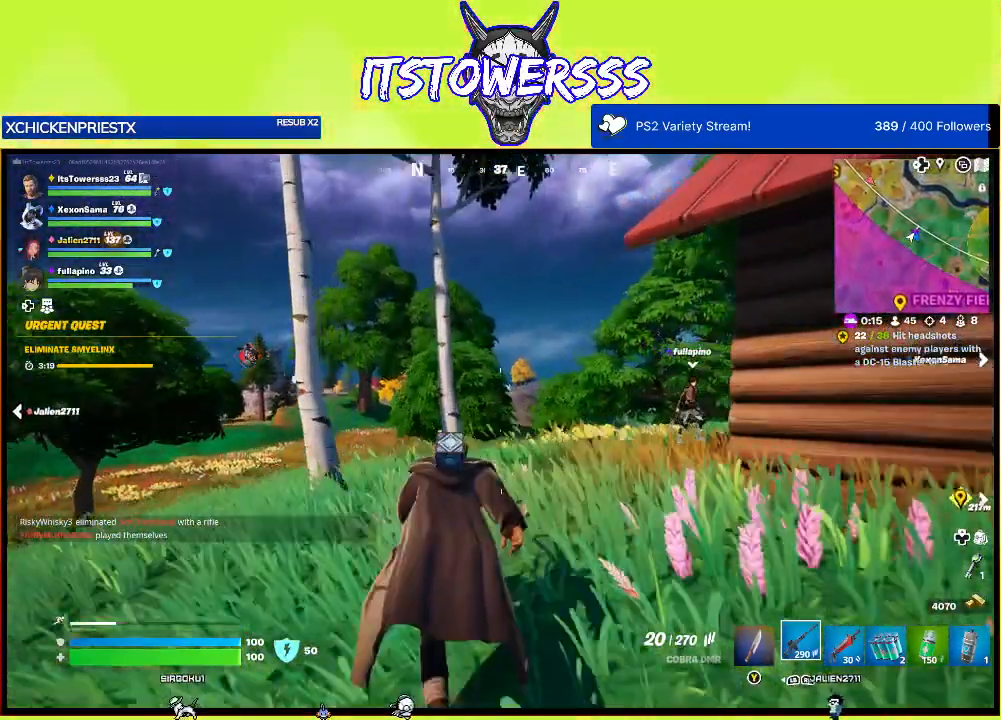
{"buttons": [], "left_stick": "up-left", "right_stick": "center", "events": [[217, "left_stick", "up-left"], [250, "right_stick", "center"]]}
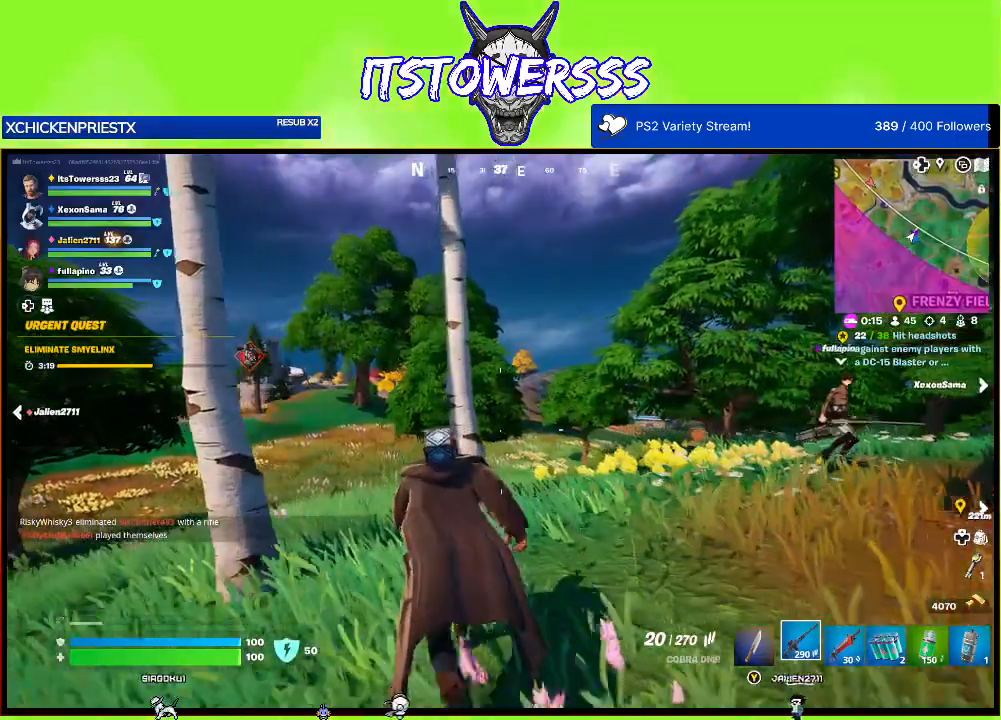
{"buttons": [], "left_stick": "up-left", "right_stick": "center", "events": []}
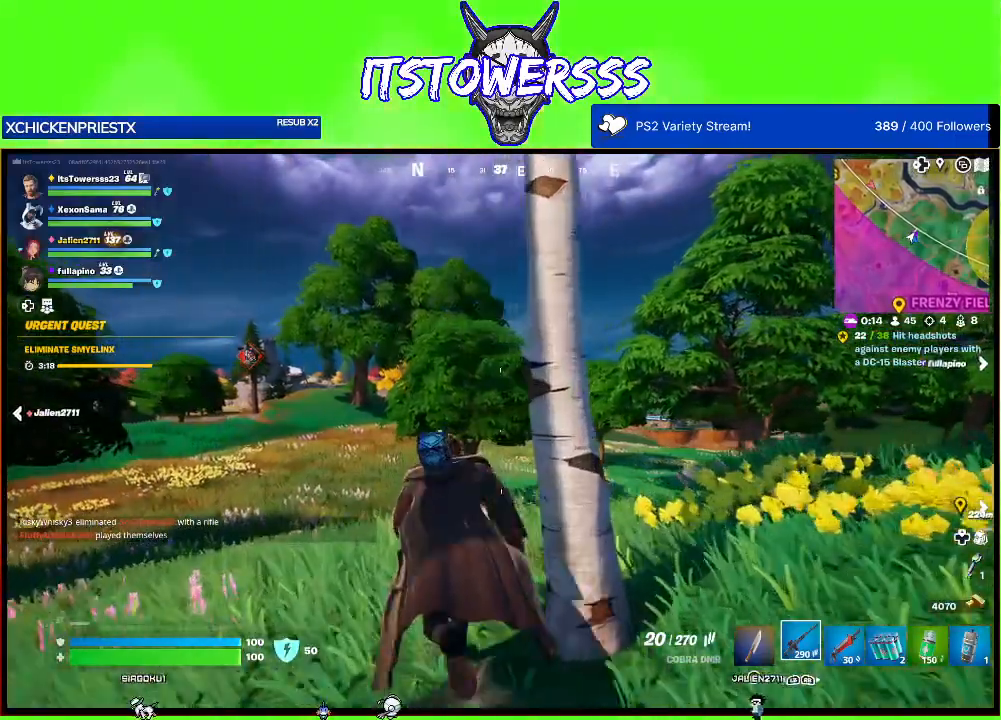
{"buttons": [], "left_stick": "up-left", "right_stick": "center", "events": [[67, "right_stick", "right"], [350, "right_stick", "center"]]}
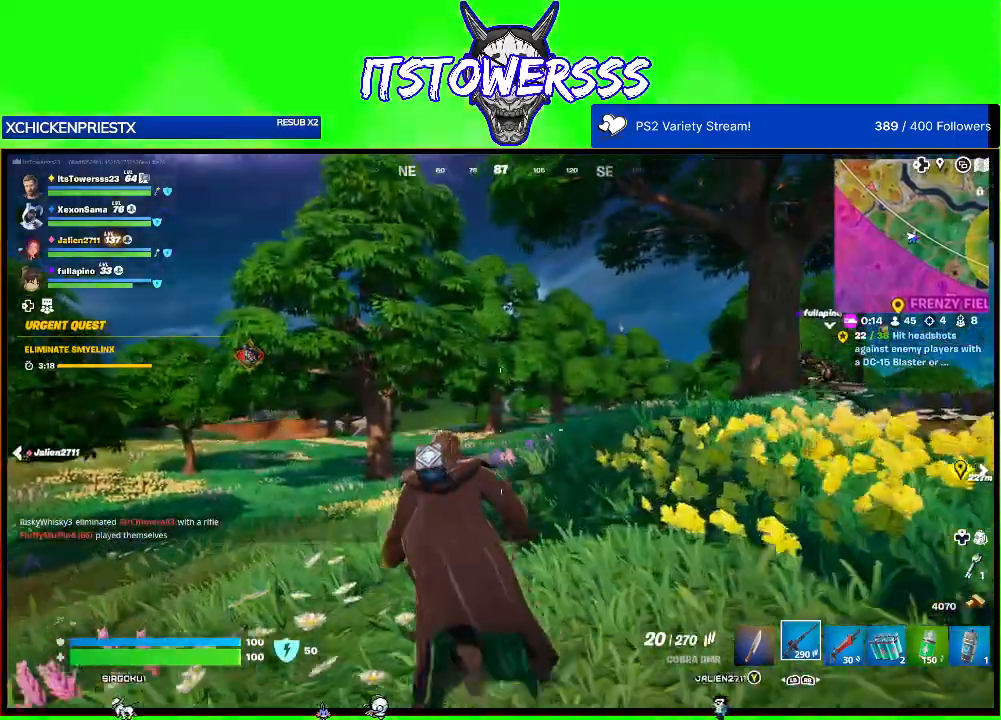
{"buttons": [], "left_stick": "left", "right_stick": "center", "events": [[200, "left_stick", "left"], [283, "right_stick", "right"], [483, "right_stick", "center"]]}
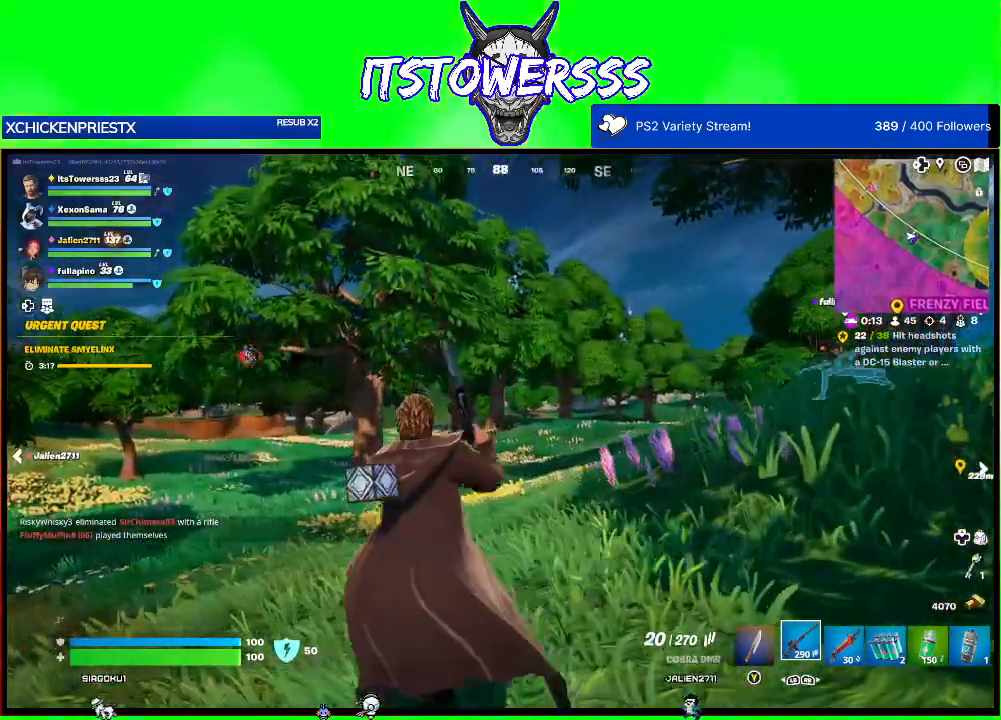
{"buttons": [], "left_stick": "left", "right_stick": "center", "events": []}